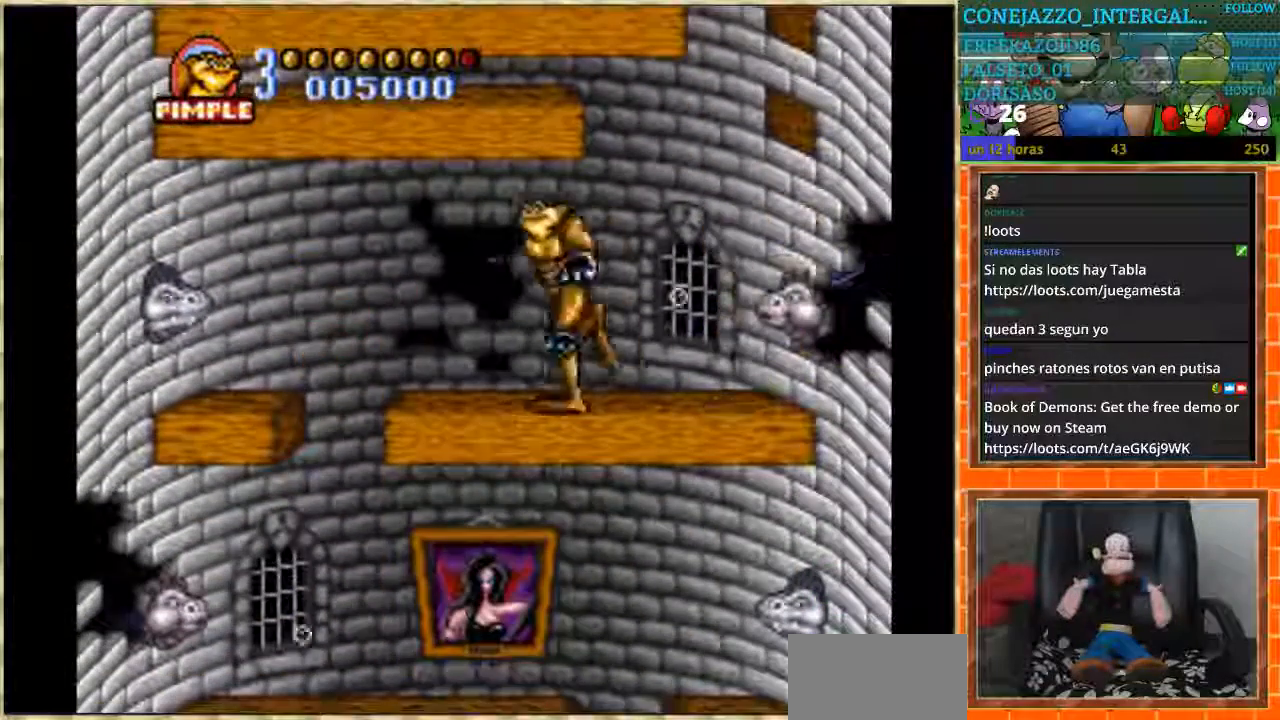
Gameplay with a controller (Nintendo layout); each line is a JSON object with the inputs held at the frame after it. "events" lists button and stick changes between this image and that frame as [ms after this image, input, new state], when the widget could be followed in between. Not read: L3 R3.
{"buttons": [], "events": [[200, "DPAD_LEFT", "up"]]}
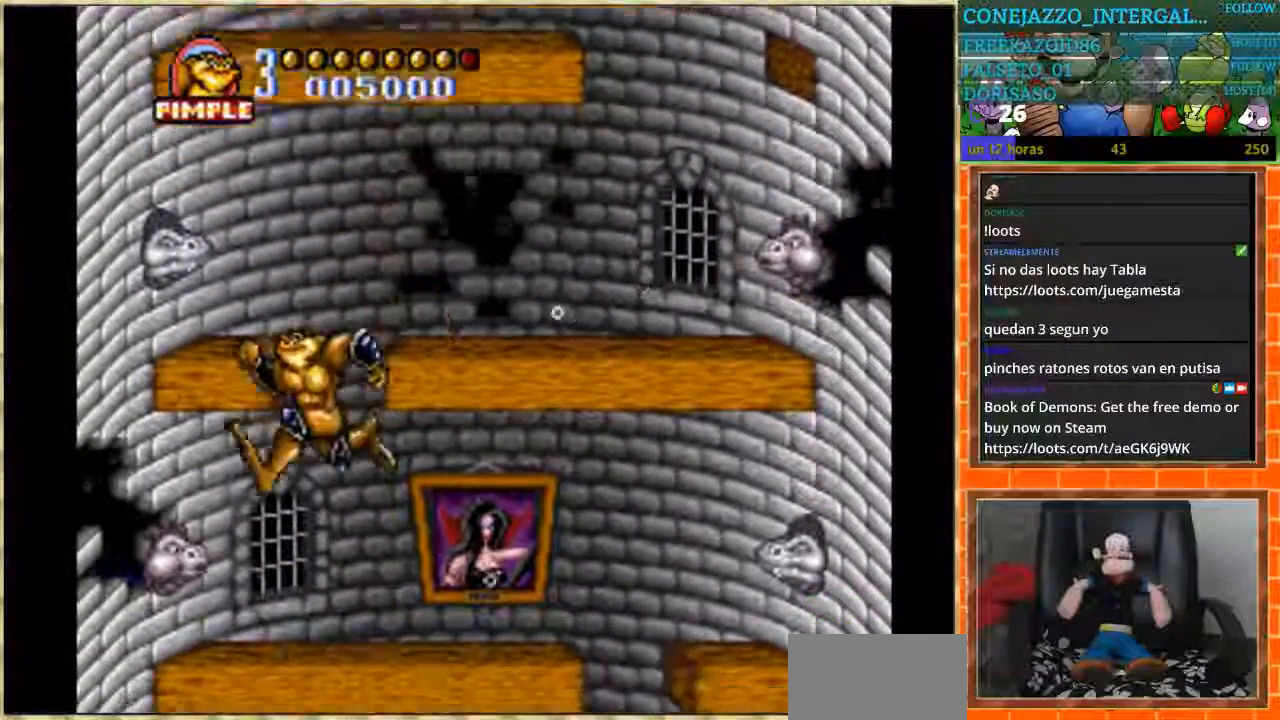
{"buttons": ["DPAD_LEFT"], "events": [[234, "DPAD_LEFT", "down"]]}
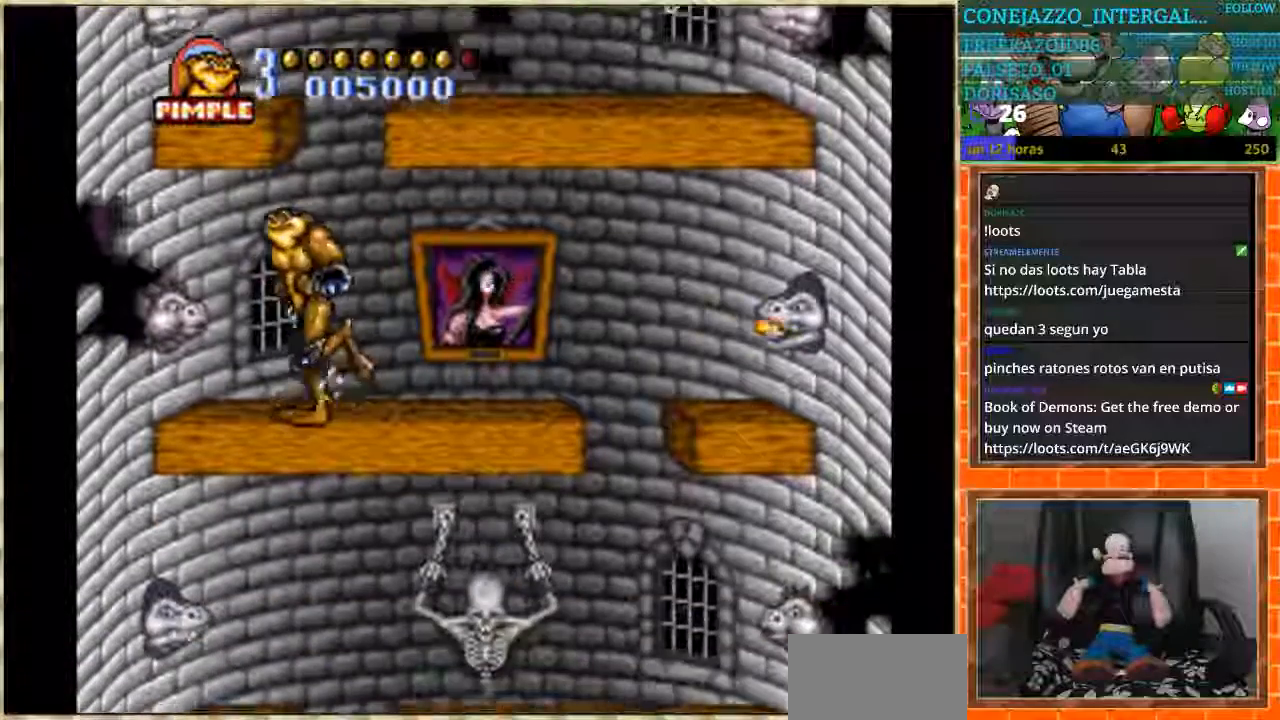
{"buttons": [], "events": [[166, "DPAD_LEFT", "up"], [333, "DPAD_LEFT", "down"], [433, "DPAD_LEFT", "up"]]}
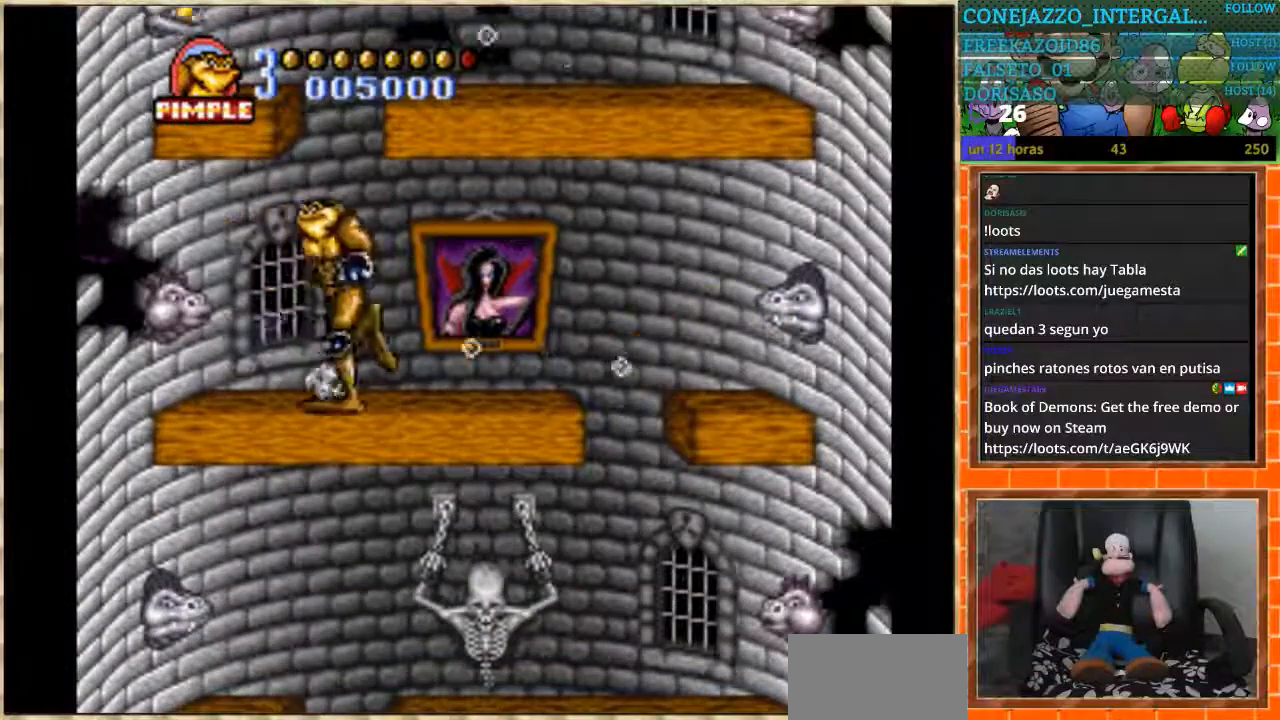
{"buttons": ["DPAD_RIGHT"], "events": [[100, "DPAD_RIGHT", "down"]]}
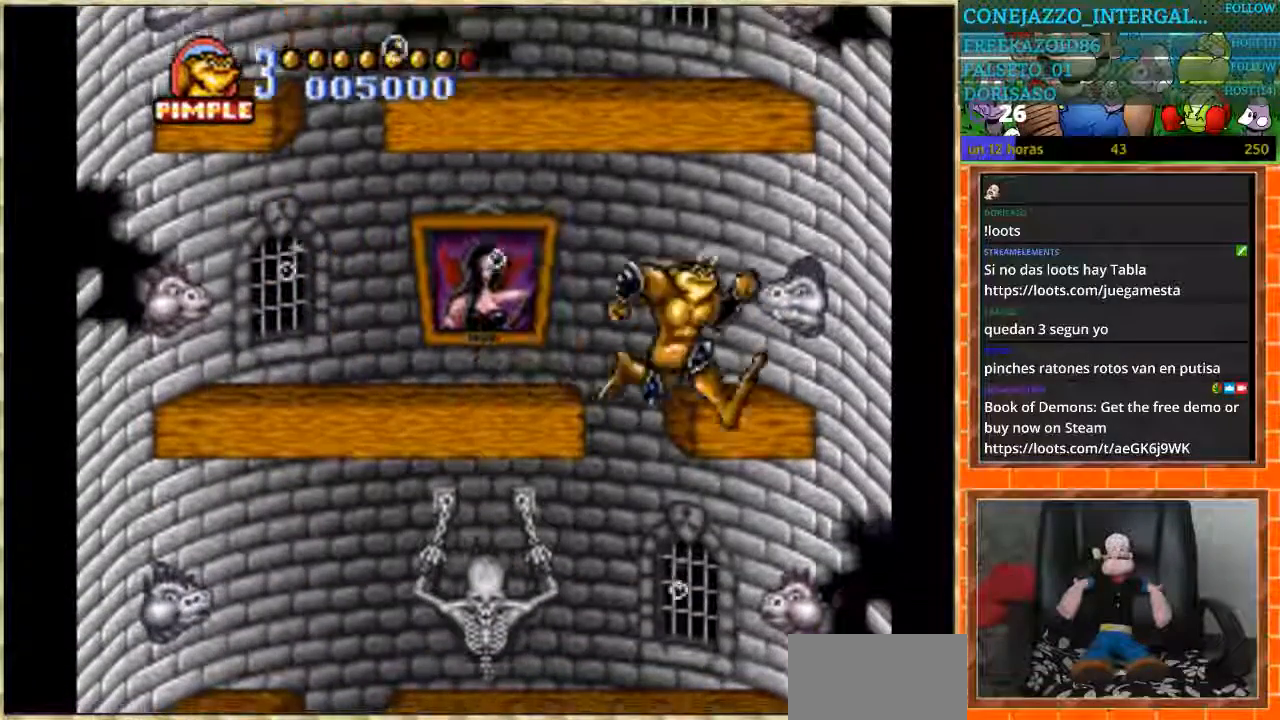
{"buttons": ["DPAD_RIGHT"], "events": [[33, "DPAD_RIGHT", "up"], [500, "DPAD_RIGHT", "down"]]}
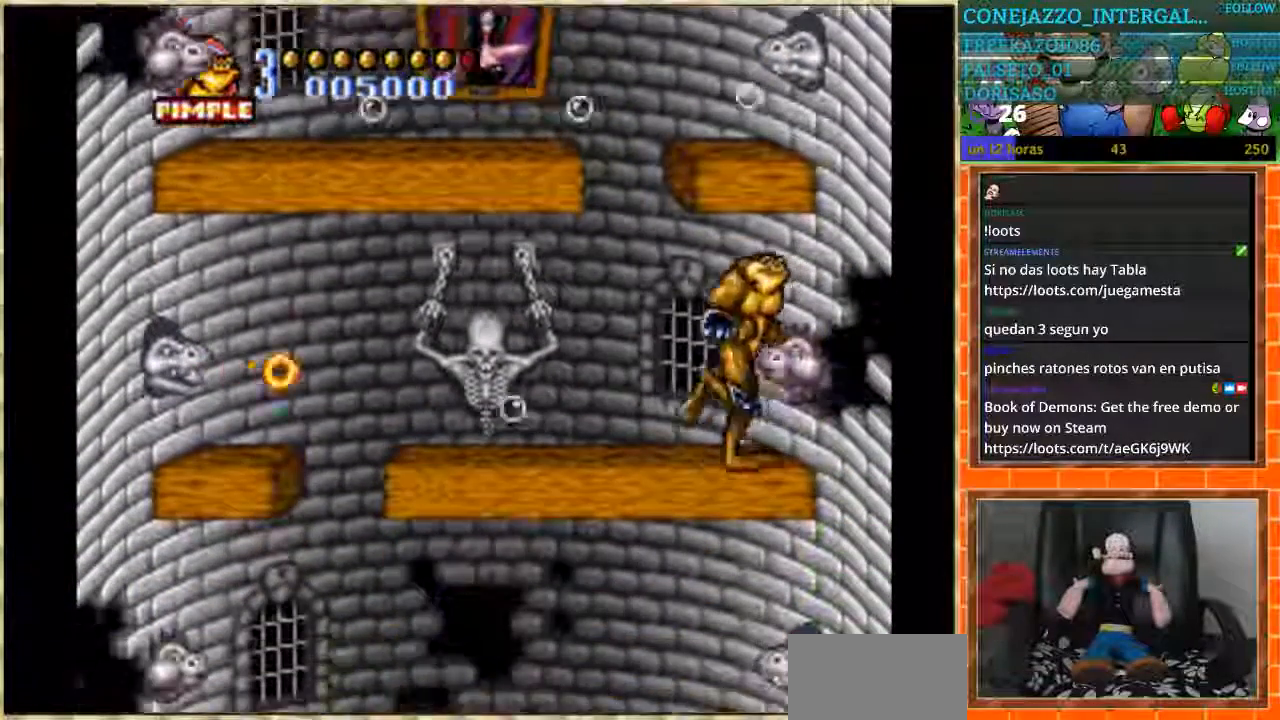
{"buttons": ["DPAD_LEFT"], "events": [[167, "DPAD_RIGHT", "up"], [267, "DPAD_LEFT", "down"]]}
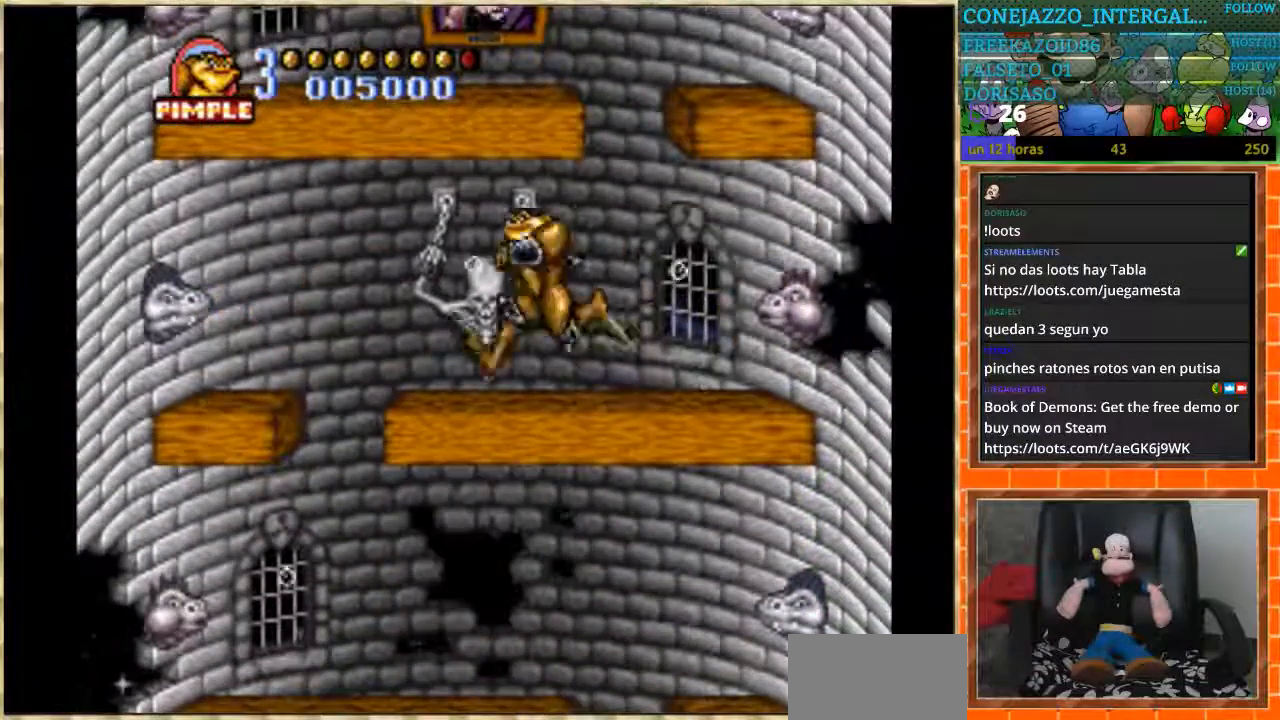
{"buttons": [], "events": [[267, "DPAD_LEFT", "up"]]}
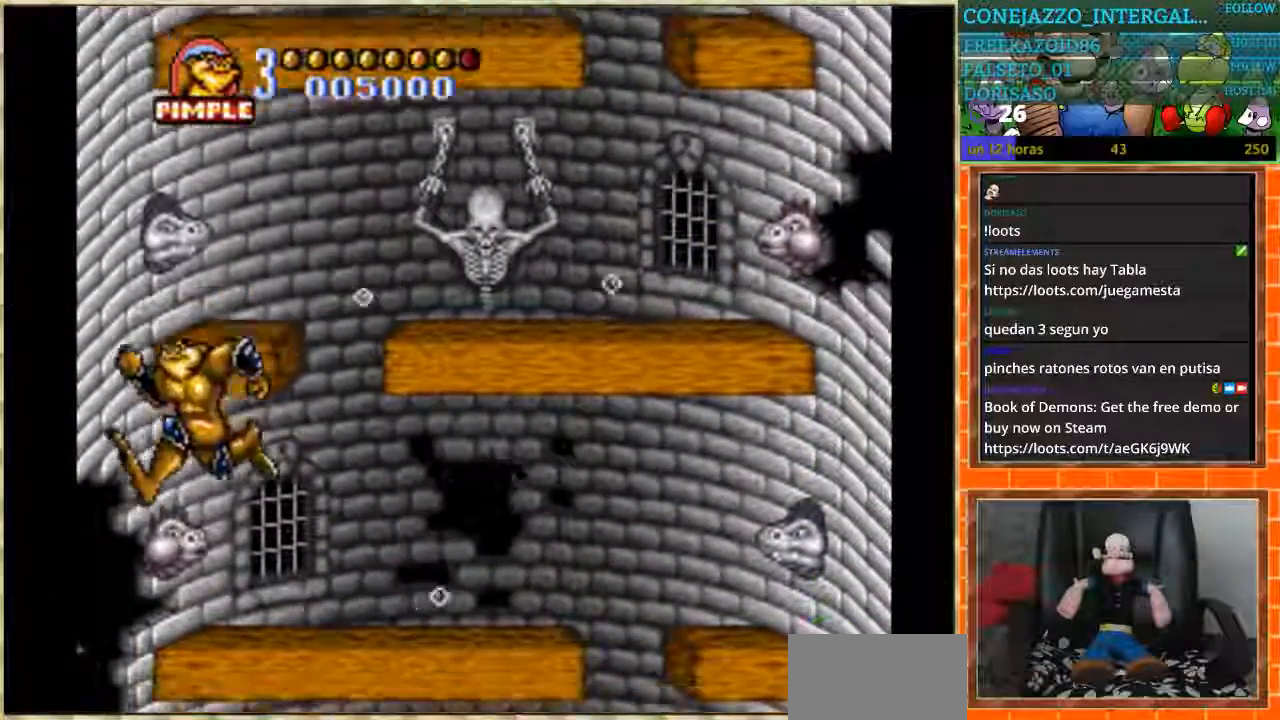
{"buttons": [], "events": [[234, "DPAD_LEFT", "down"], [434, "DPAD_LEFT", "up"]]}
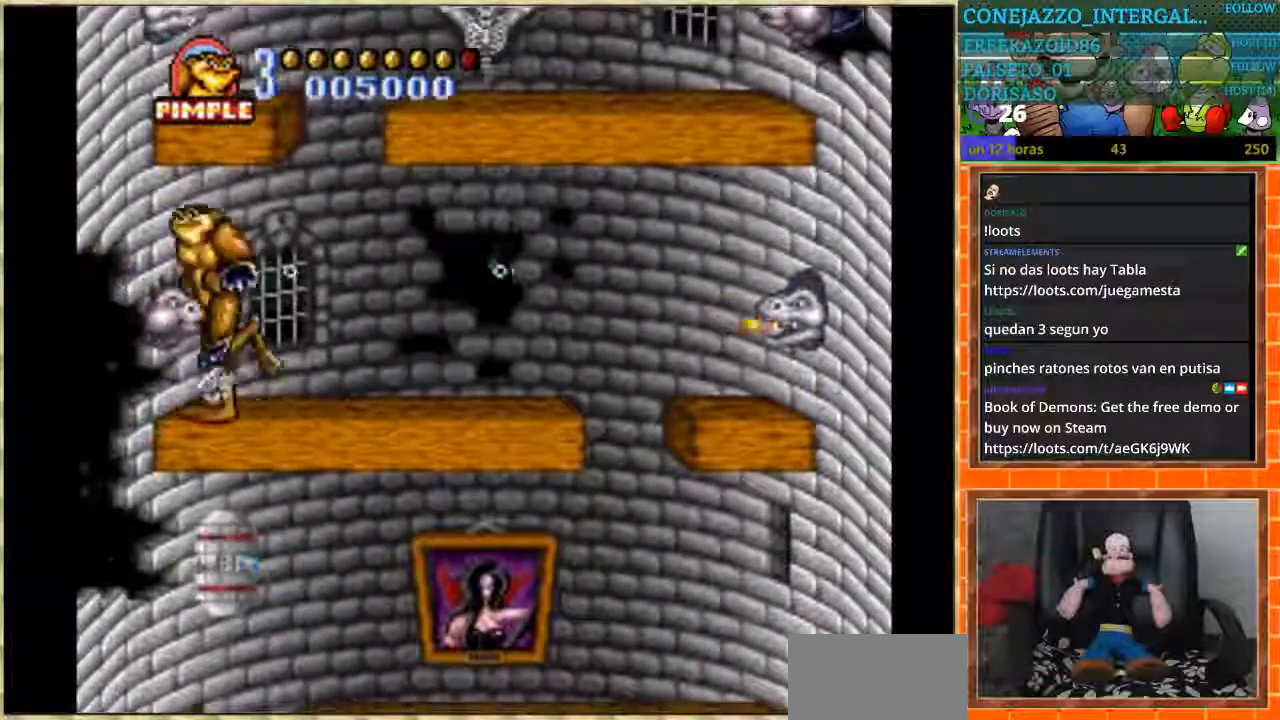
{"buttons": [], "events": [[33, "DPAD_LEFT", "down"], [200, "DPAD_LEFT", "up"], [333, "DPAD_LEFT", "down"], [433, "DPAD_LEFT", "up"]]}
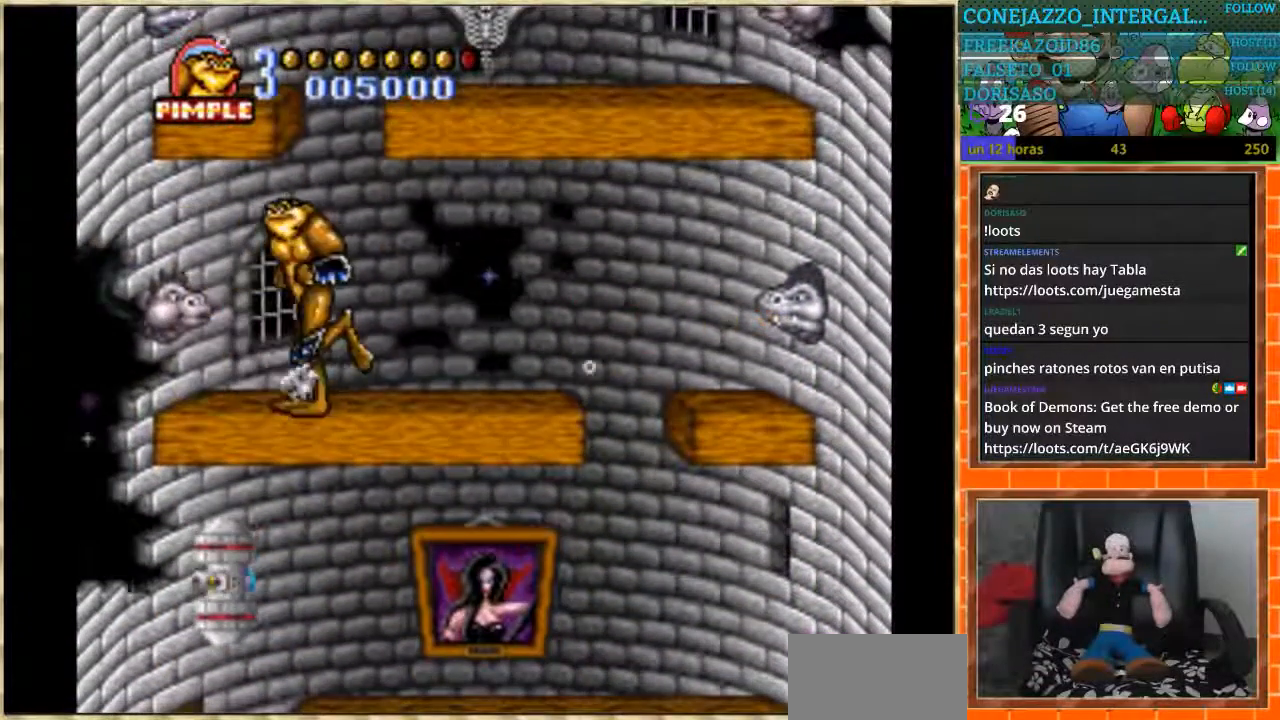
{"buttons": ["DPAD_RIGHT"], "events": [[100, "DPAD_RIGHT", "down"]]}
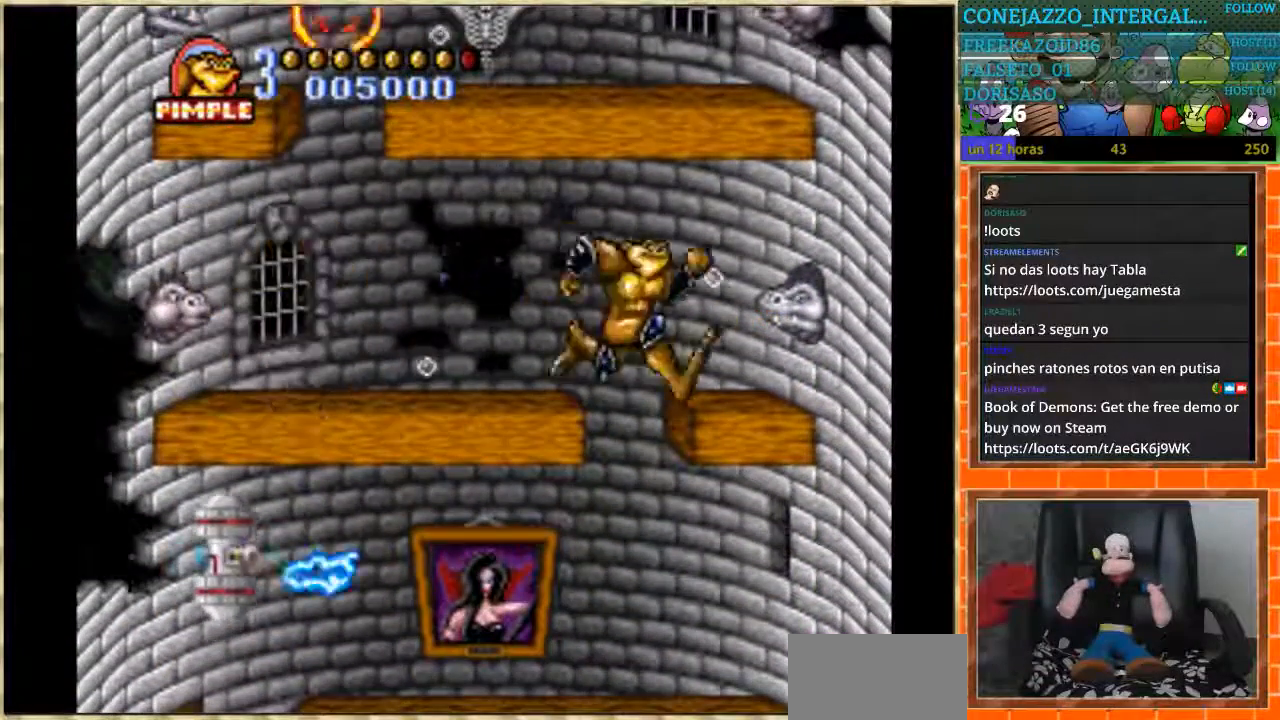
{"buttons": [], "events": [[333, "DPAD_RIGHT", "up"]]}
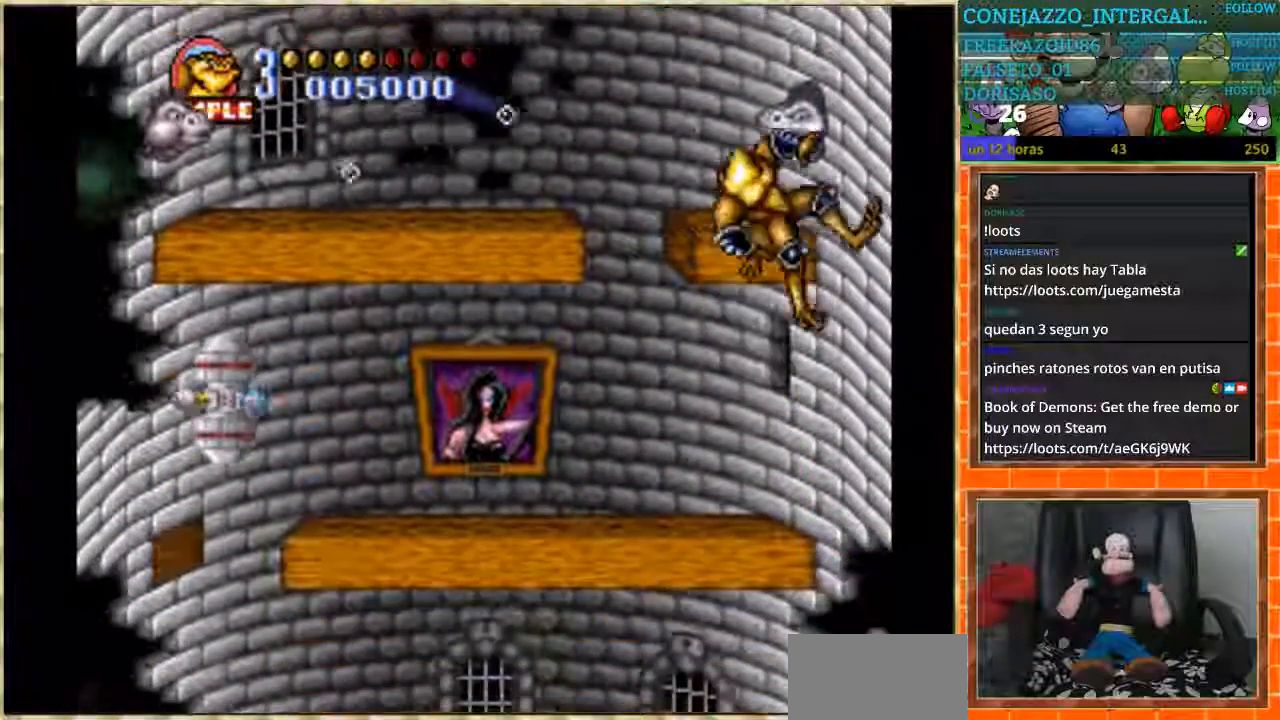
{"buttons": [], "events": [[100, "DPAD_DOWN", "down"], [200, "DPAD_DOWN", "up"]]}
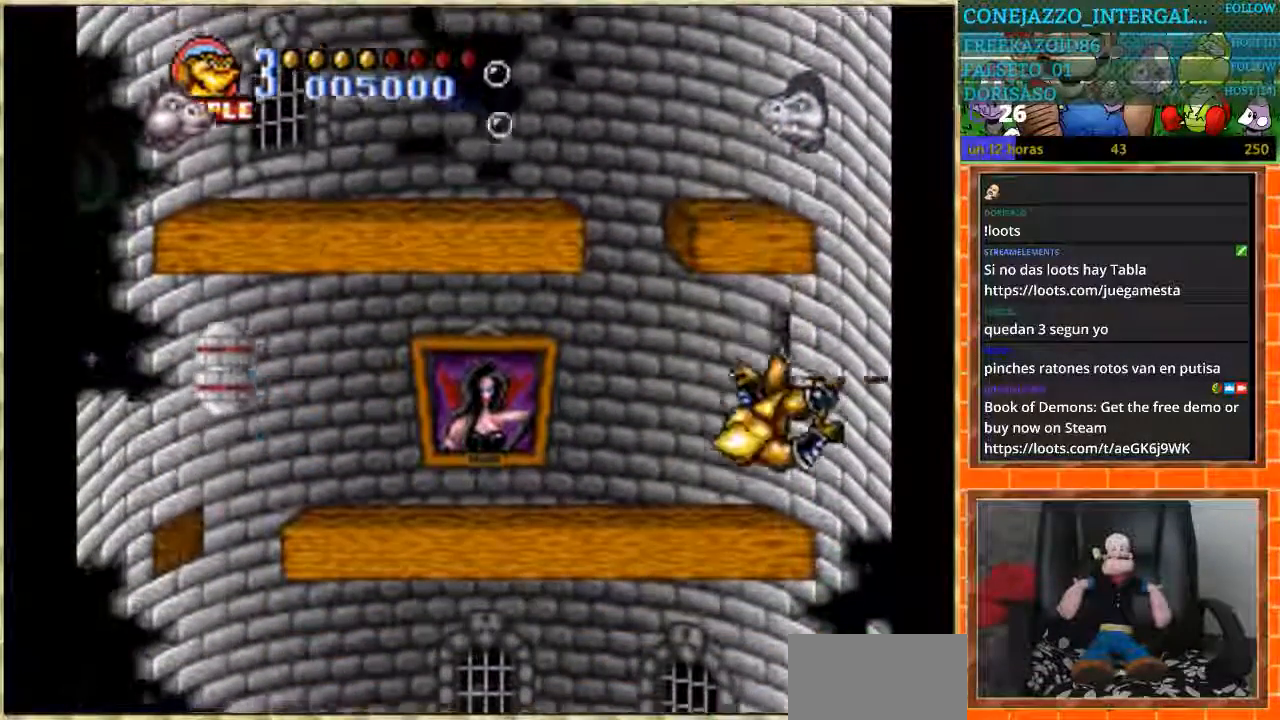
{"buttons": [], "events": []}
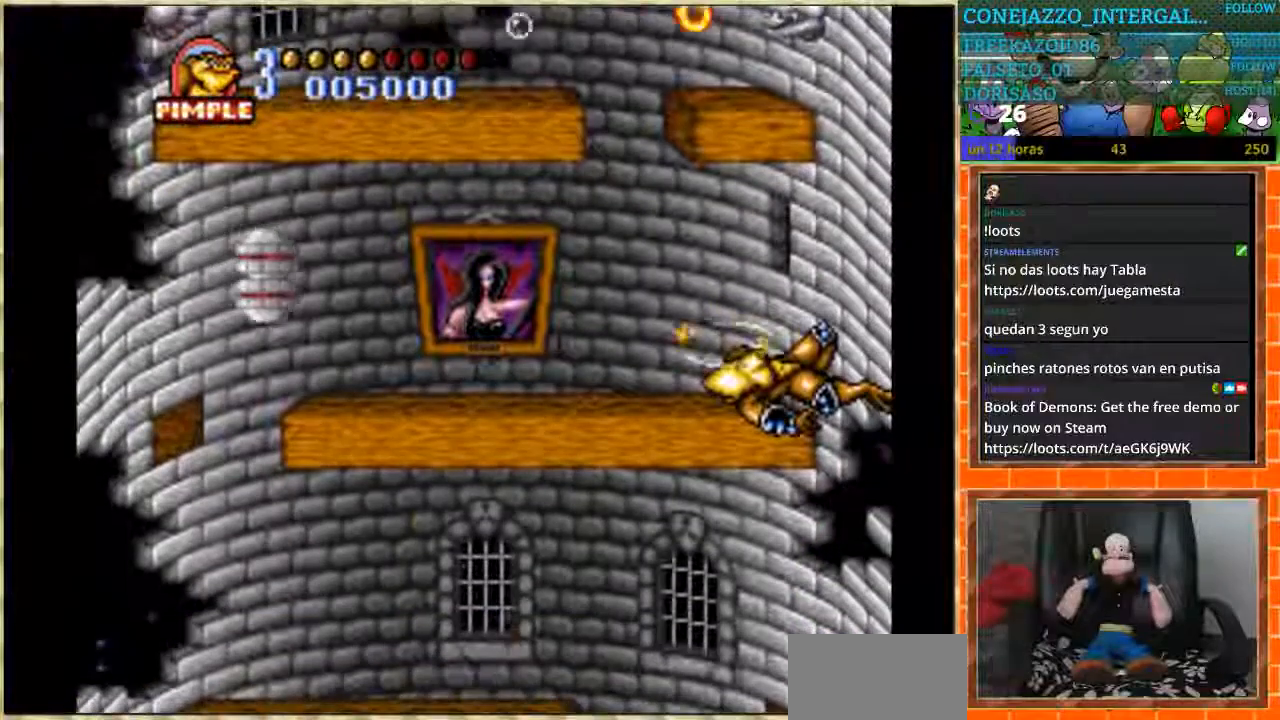
{"buttons": [], "events": []}
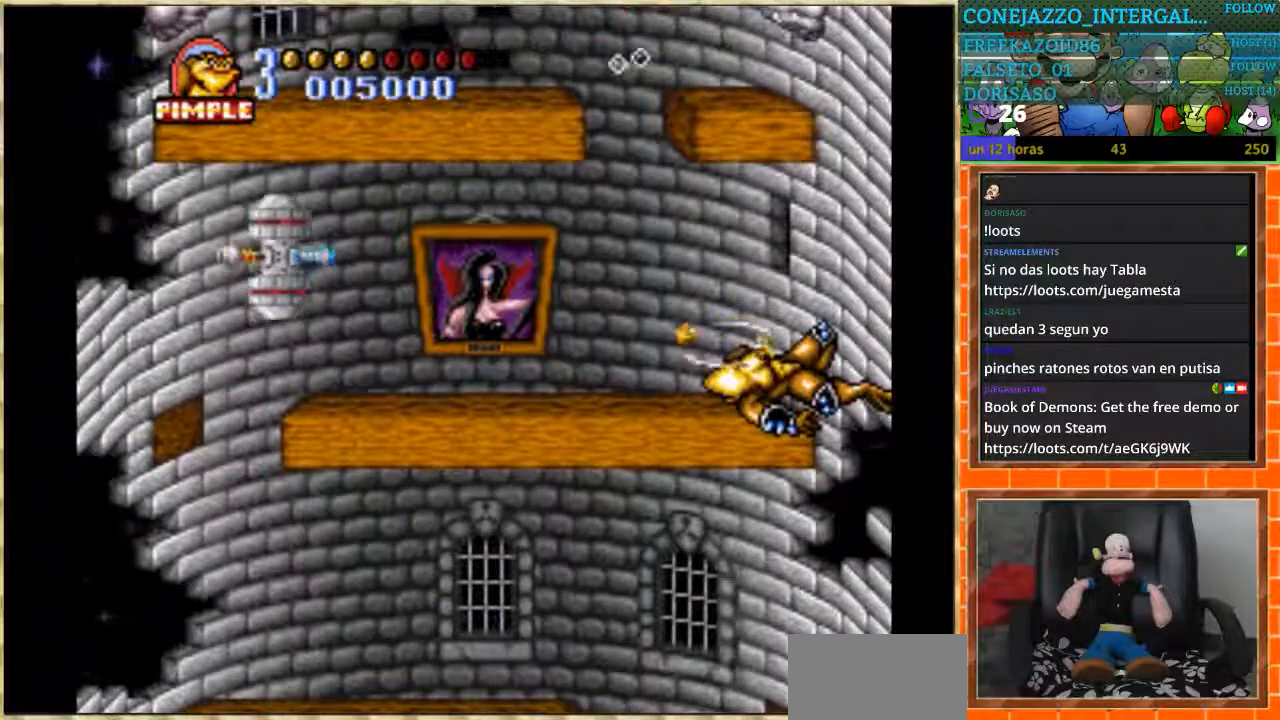
{"buttons": ["DPAD_DOWN"], "events": [[100, "DPAD_DOWN", "down"]]}
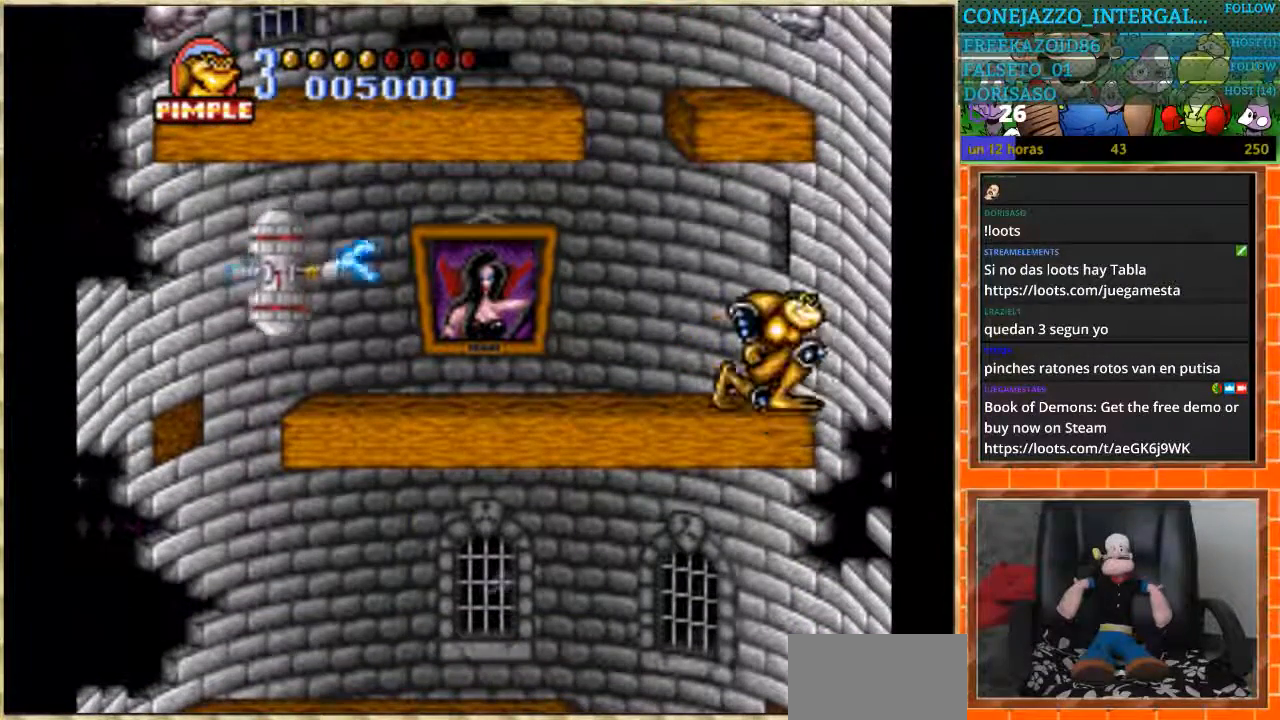
{"buttons": ["DPAD_DOWN"], "events": []}